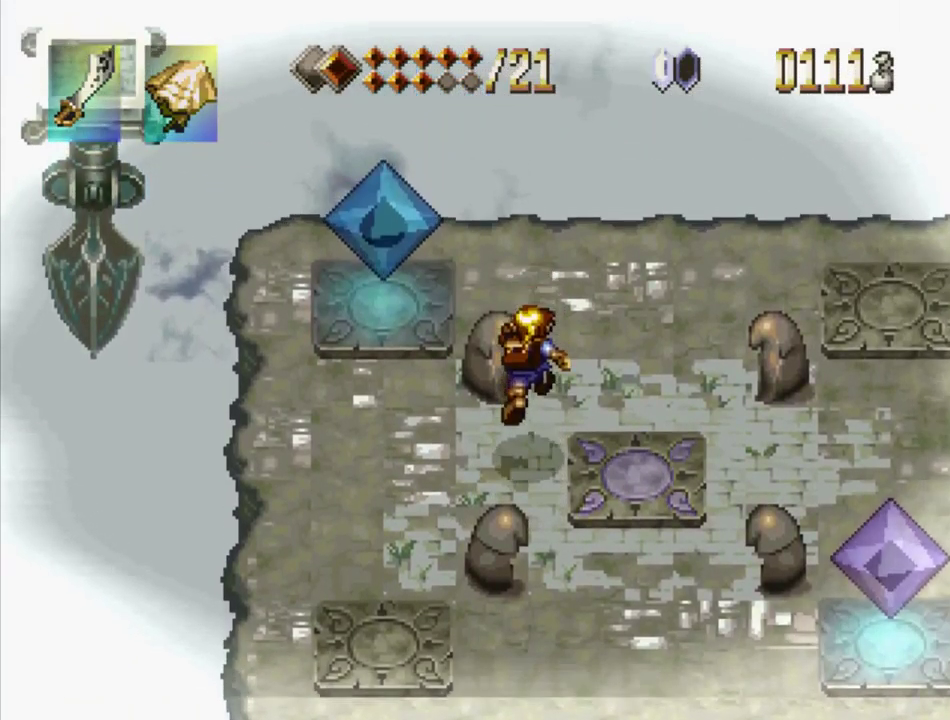
Gameplay with a controller (PlayStation layout); each line is a JSON object with the inputs held at the frame after it. "events" lists button and stick changes between this image and that frame as [ms after this image, input, new state], when the widget could be followed in between. Not read: L3 R3.
{"buttons": ["DPAD_RIGHT"], "events": [[100, "DPAD_UP", "down"], [167, "CROSS", "down"], [234, "DPAD_RIGHT", "down"], [317, "CROSS", "up"], [317, "DPAD_UP", "up"]]}
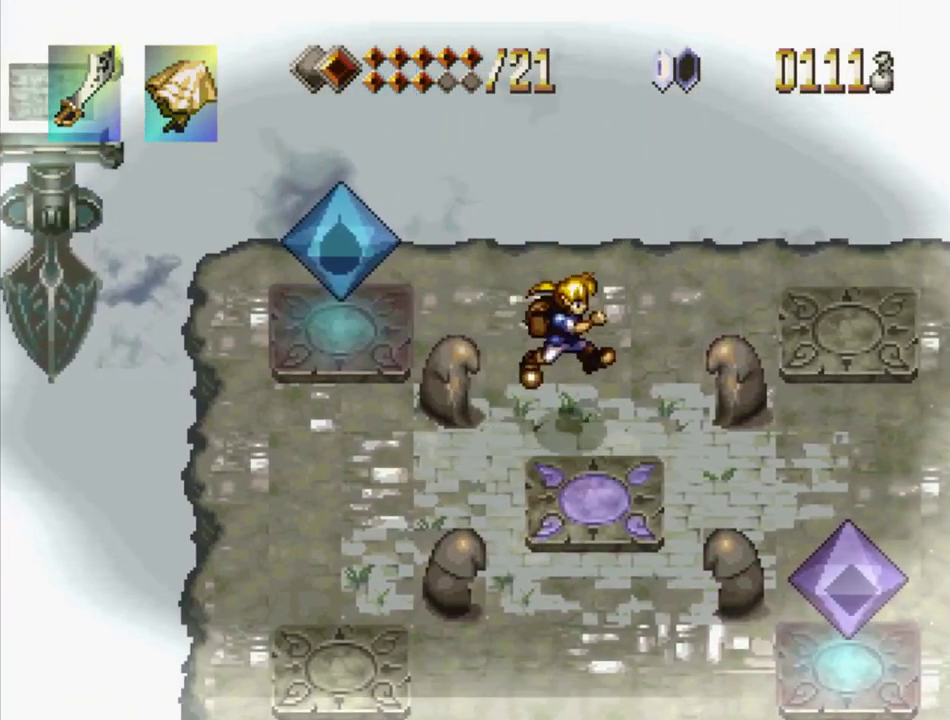
{"buttons": [], "events": [[50, "DPAD_RIGHT", "up"], [400, "DPAD_RIGHT", "down"], [467, "DPAD_RIGHT", "up"]]}
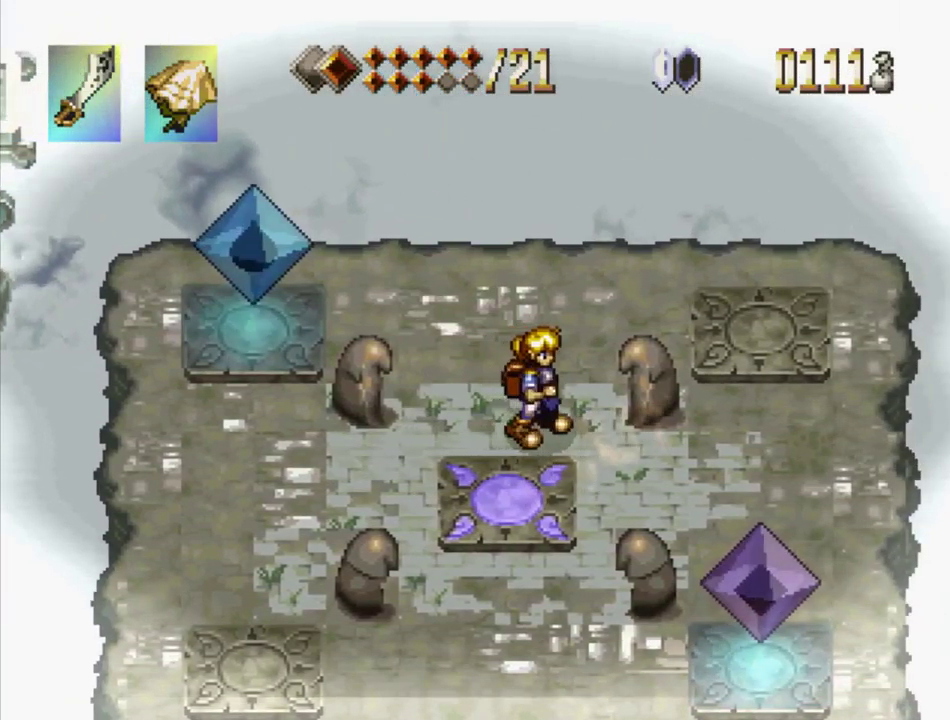
{"buttons": [], "events": []}
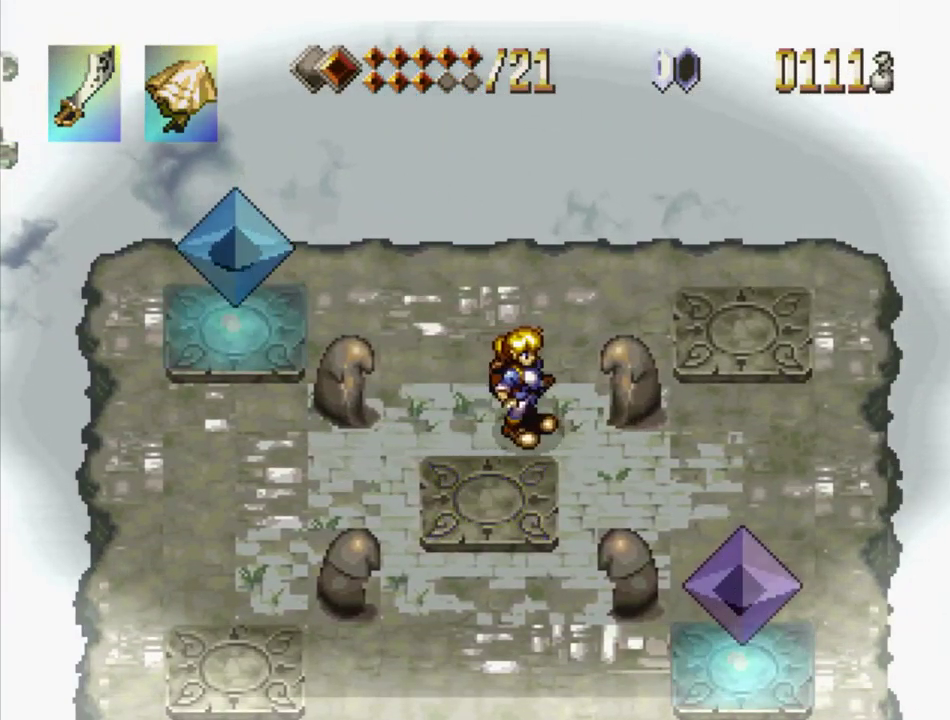
{"buttons": [], "events": [[17, "START", "down"], [217, "START", "up"]]}
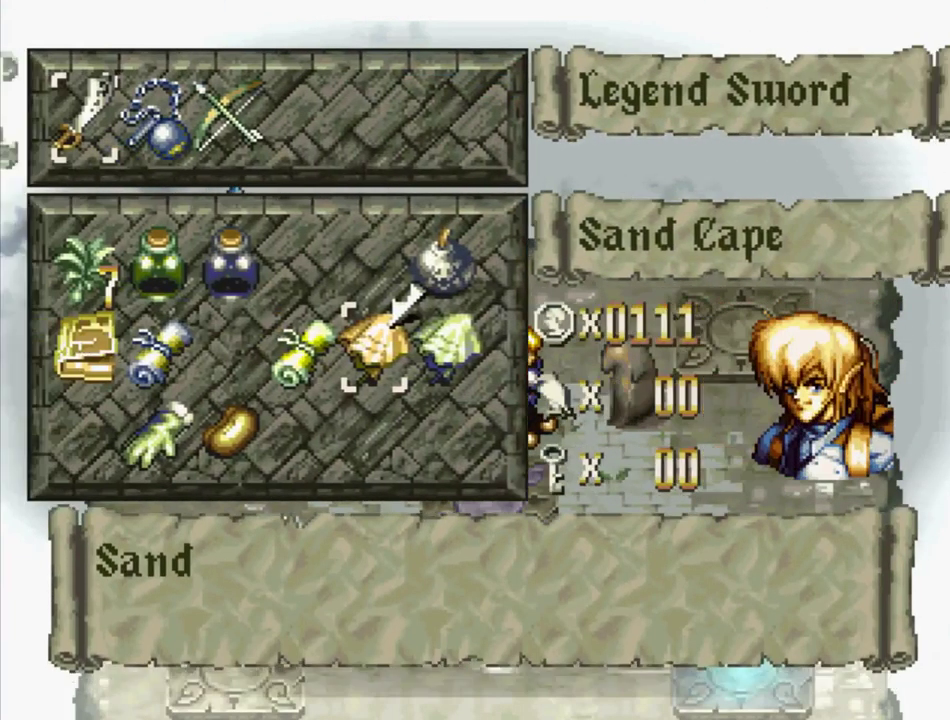
{"buttons": ["DPAD_LEFT"], "events": [[467, "DPAD_LEFT", "down"]]}
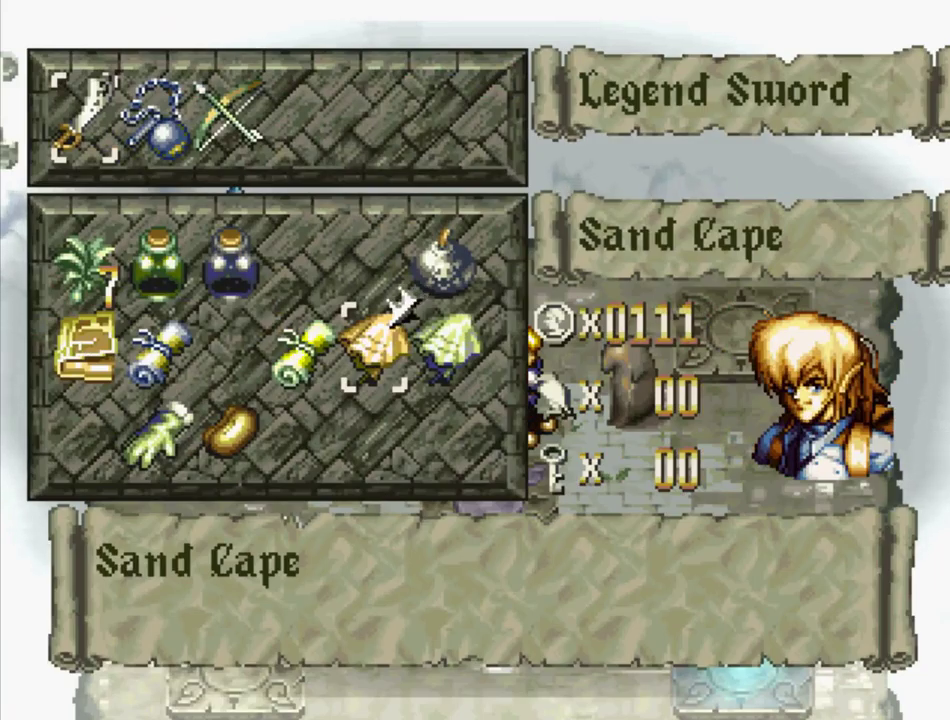
{"buttons": [], "events": [[83, "DPAD_LEFT", "up"], [167, "DPAD_LEFT", "down"], [217, "DPAD_LEFT", "up"], [317, "DPAD_LEFT", "down"], [383, "DPAD_LEFT", "up"]]}
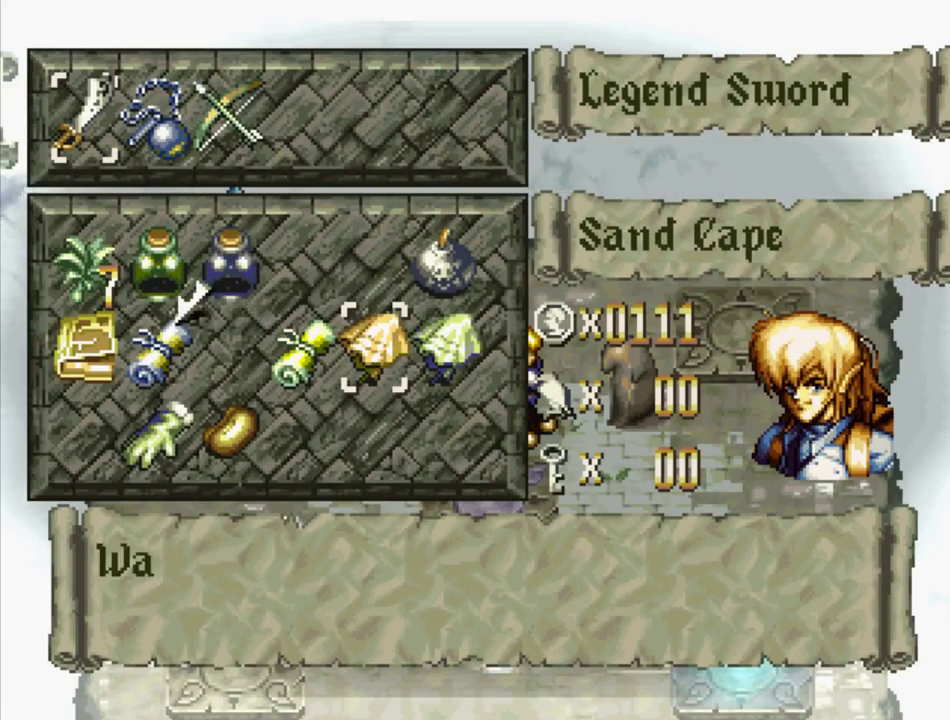
{"buttons": [], "events": [[33, "CROSS", "down"], [150, "CROSS", "up"], [250, "TRIANGLE", "down"], [383, "TRIANGLE", "up"]]}
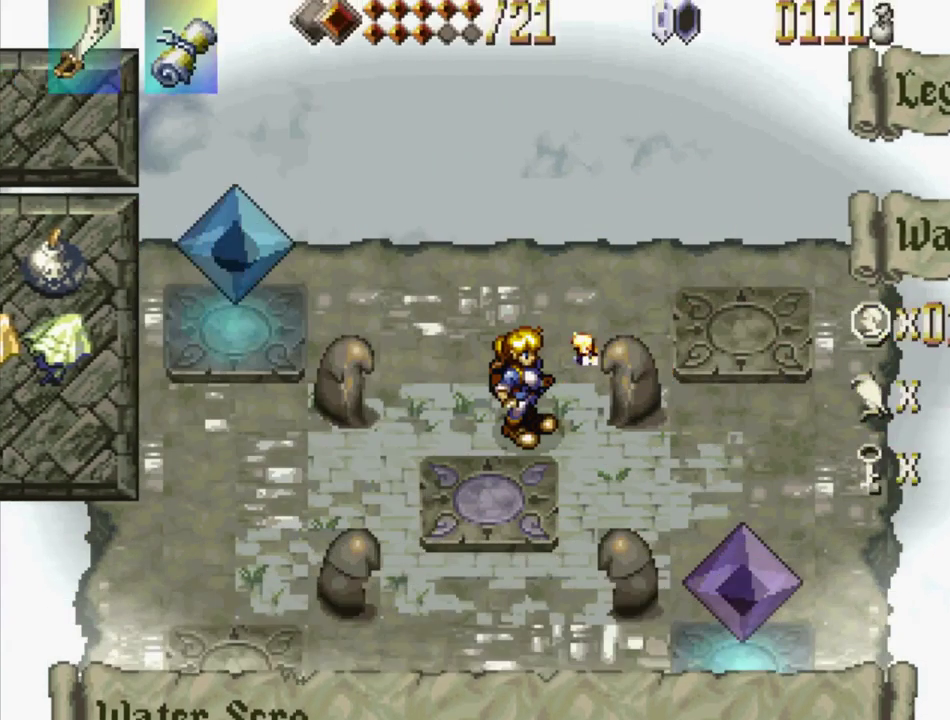
{"buttons": [], "events": []}
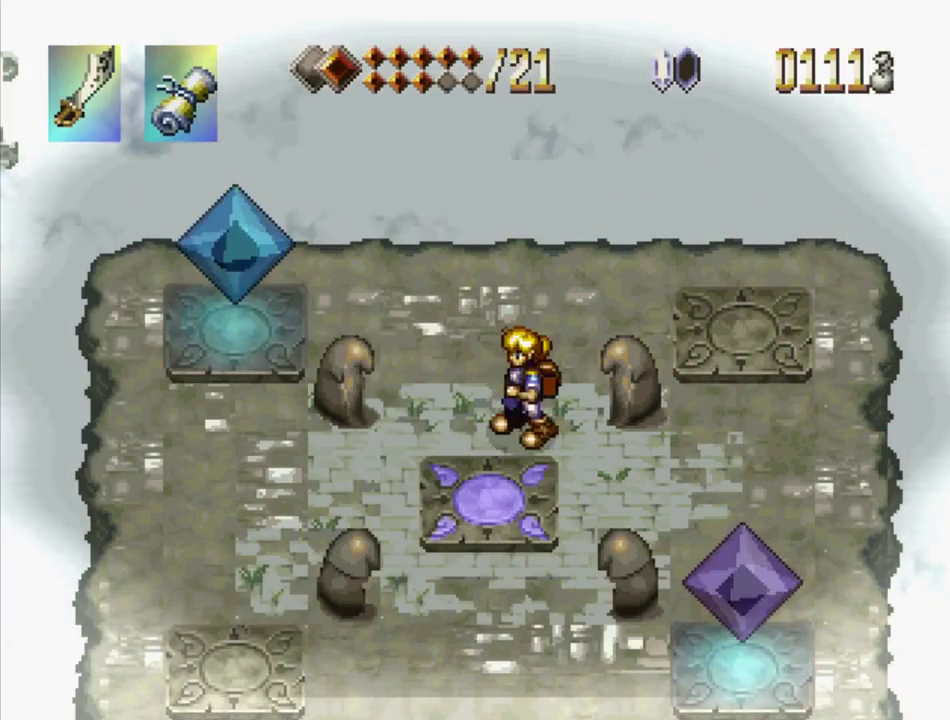
{"buttons": [], "events": []}
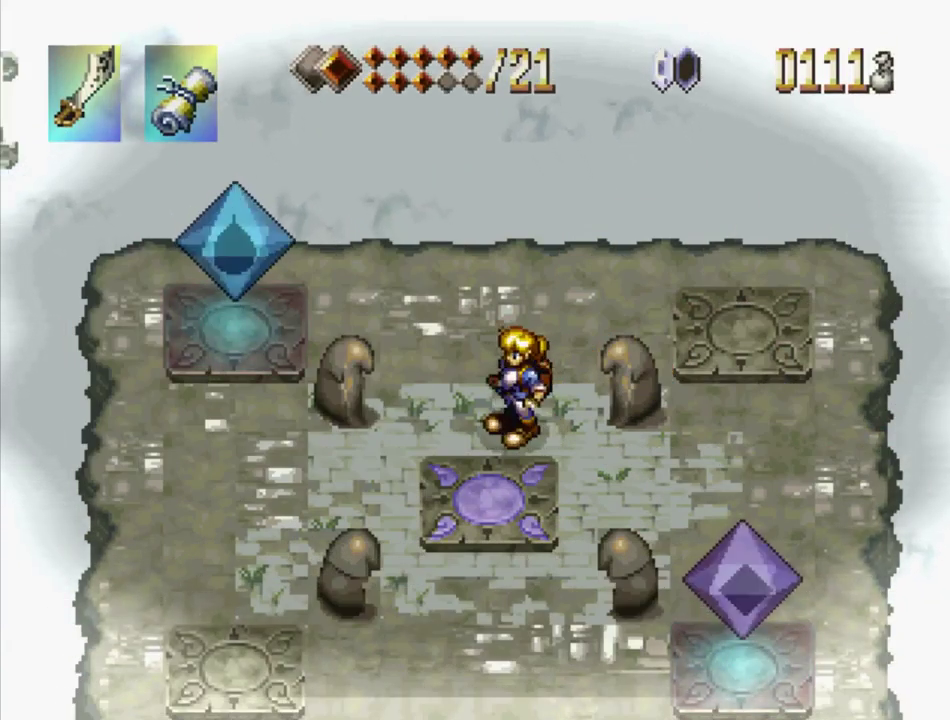
{"buttons": [], "events": []}
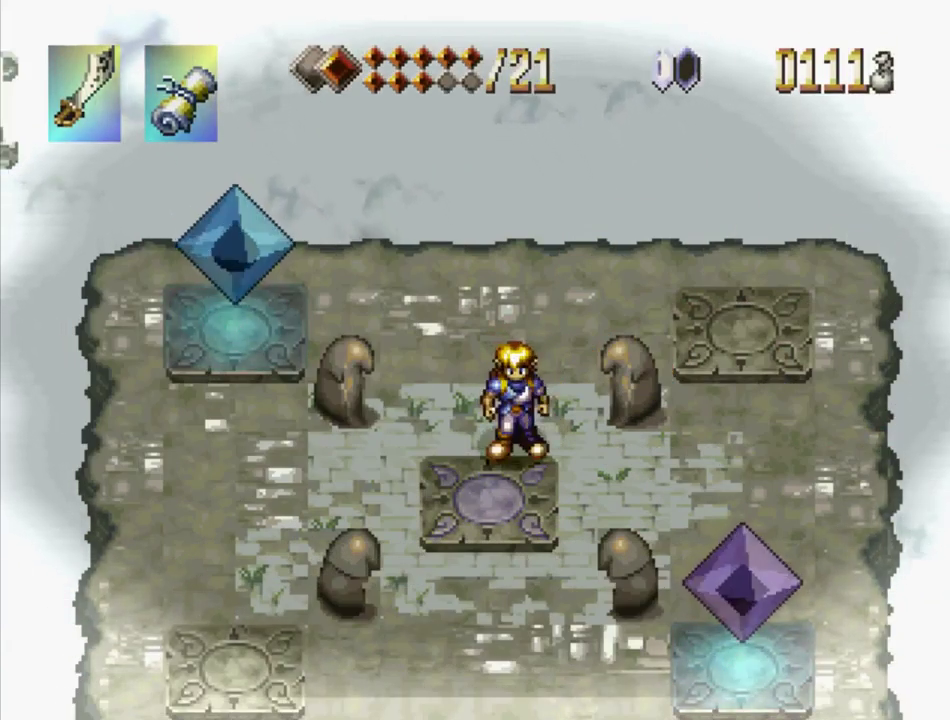
{"buttons": ["CROSS"], "events": [[417, "CROSS", "down"]]}
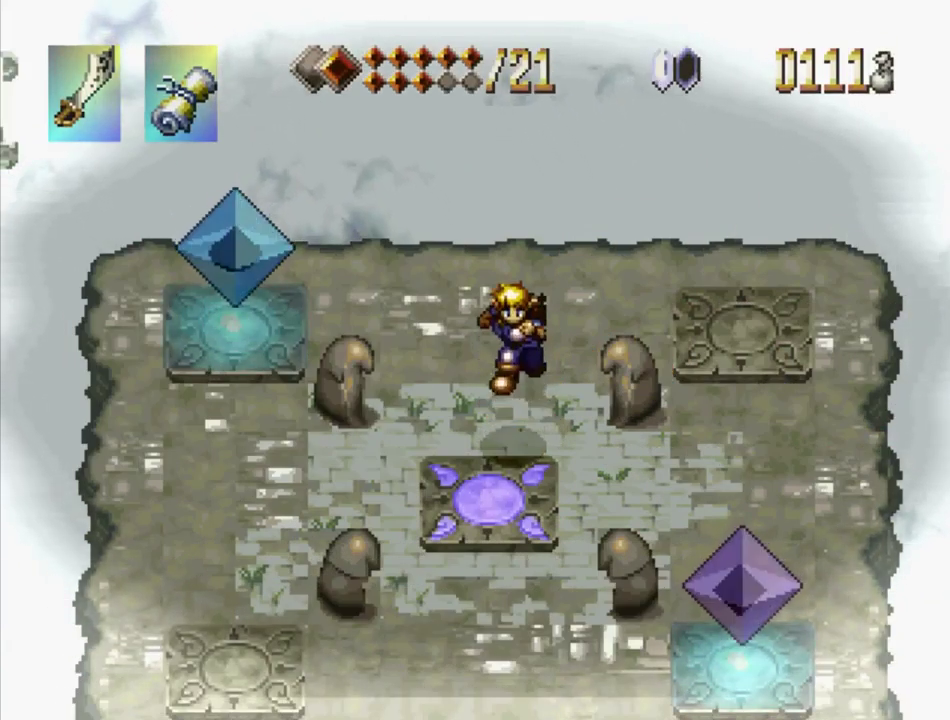
{"buttons": [], "events": [[33, "CROSS", "up"], [317, "CROSS", "down"], [433, "CROSS", "up"]]}
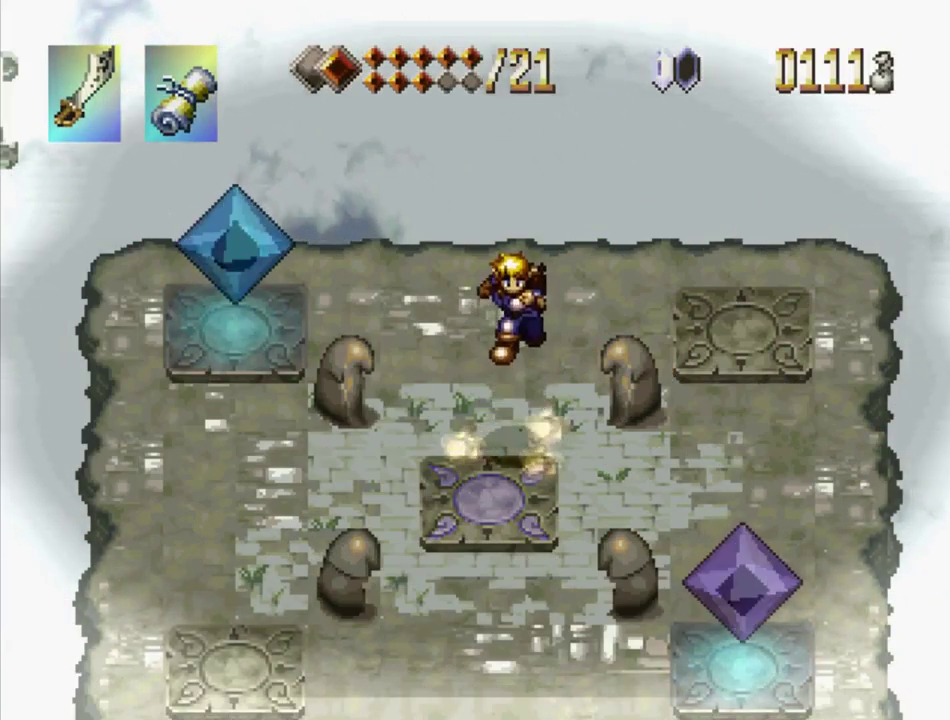
{"buttons": [], "events": []}
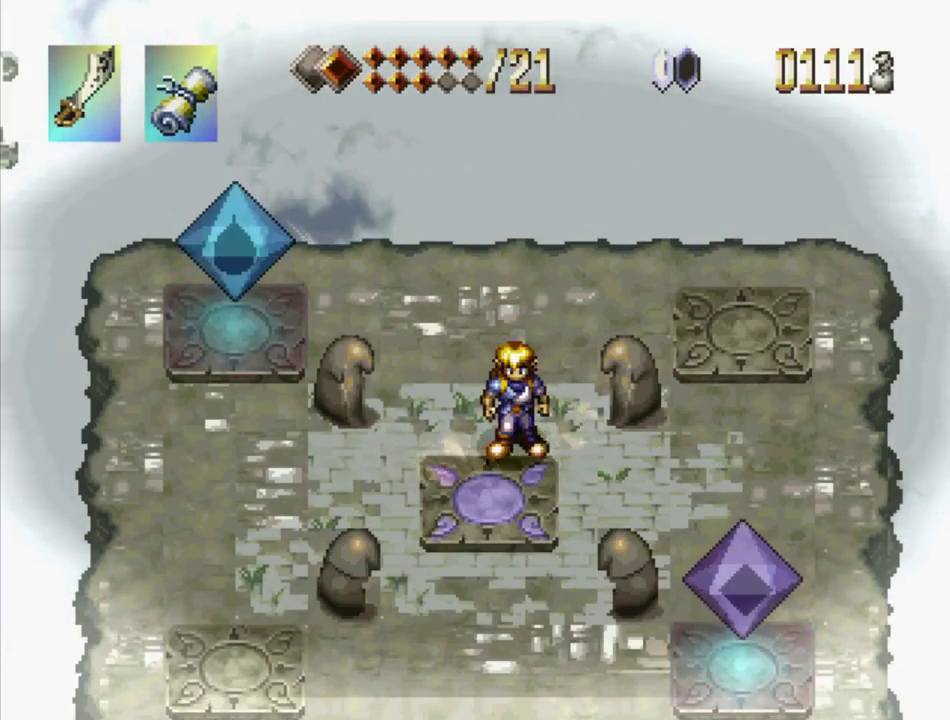
{"buttons": [], "events": []}
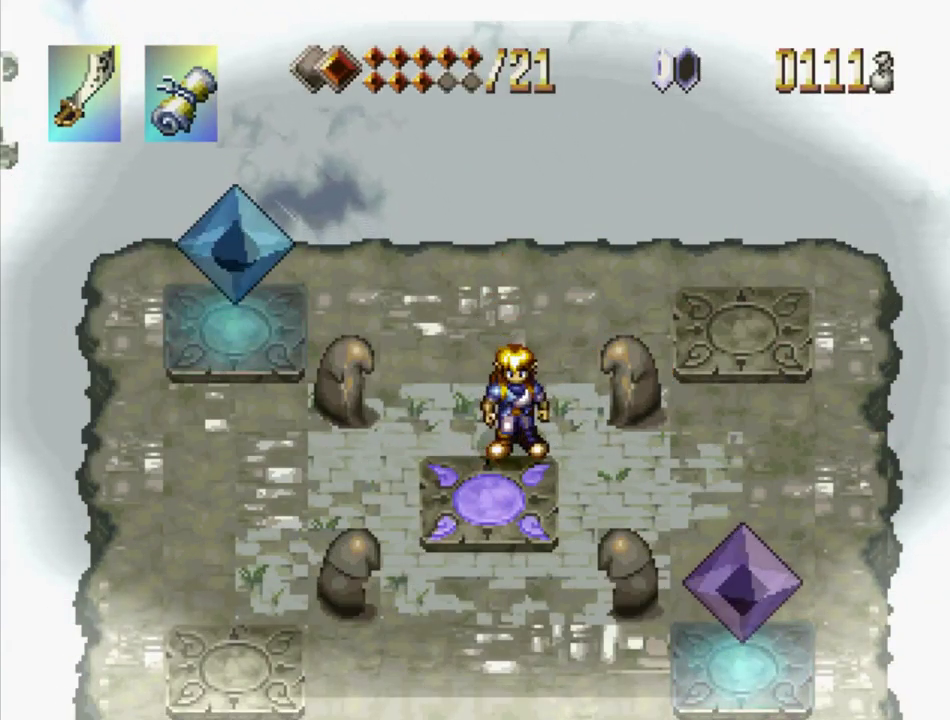
{"buttons": [], "events": []}
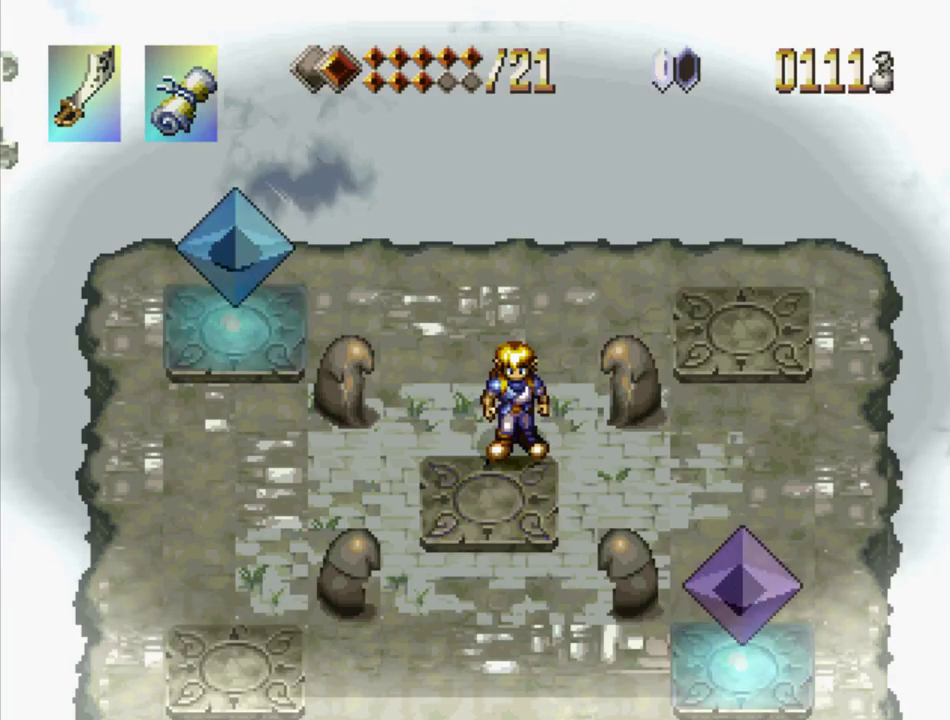
{"buttons": [], "events": []}
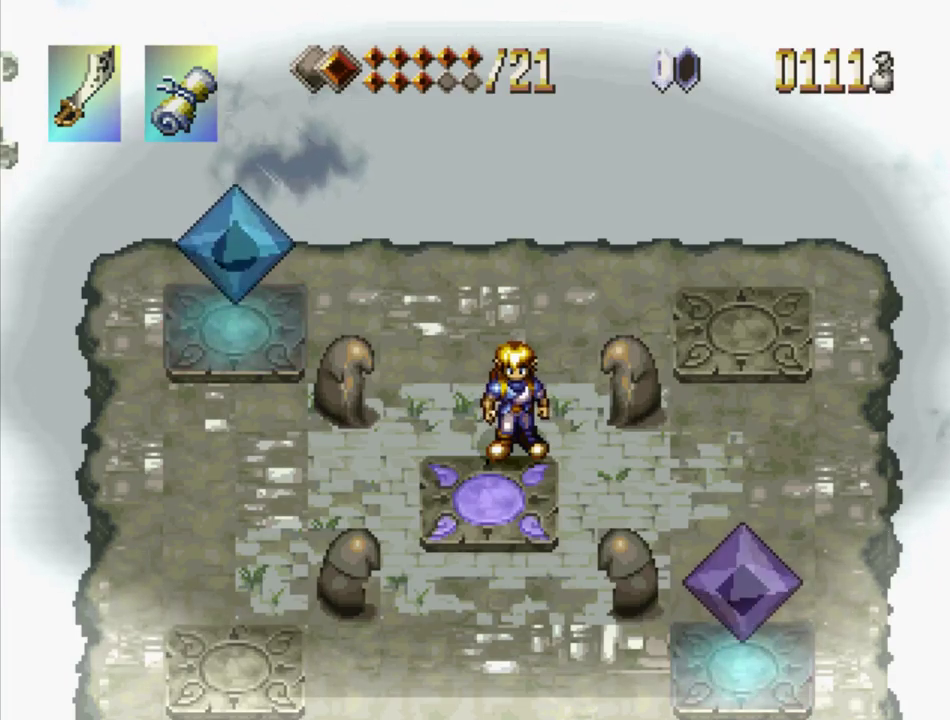
{"buttons": [], "events": []}
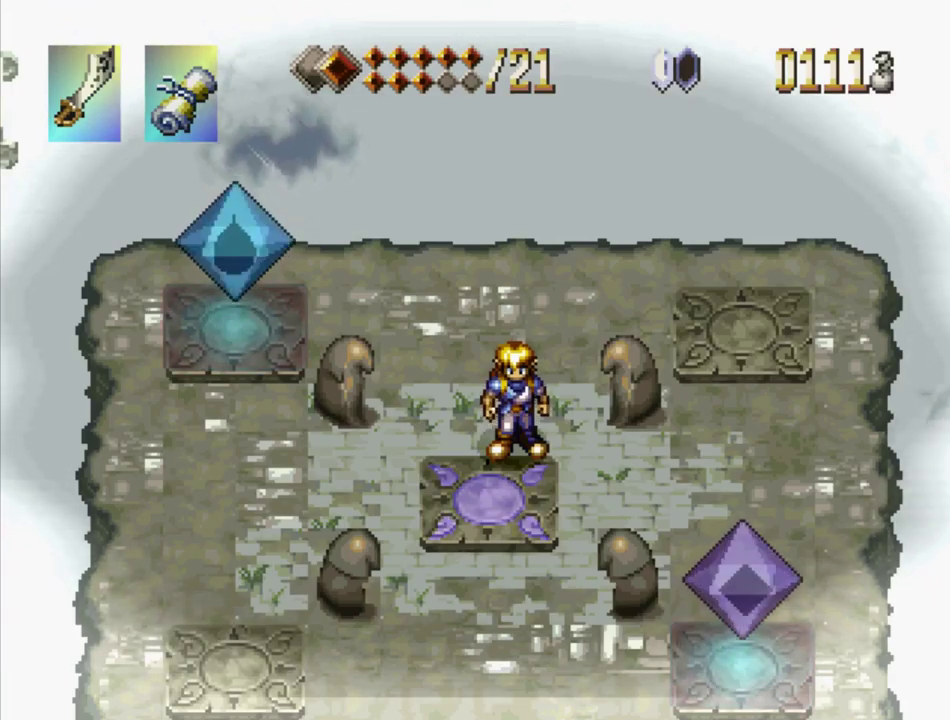
{"buttons": [], "events": []}
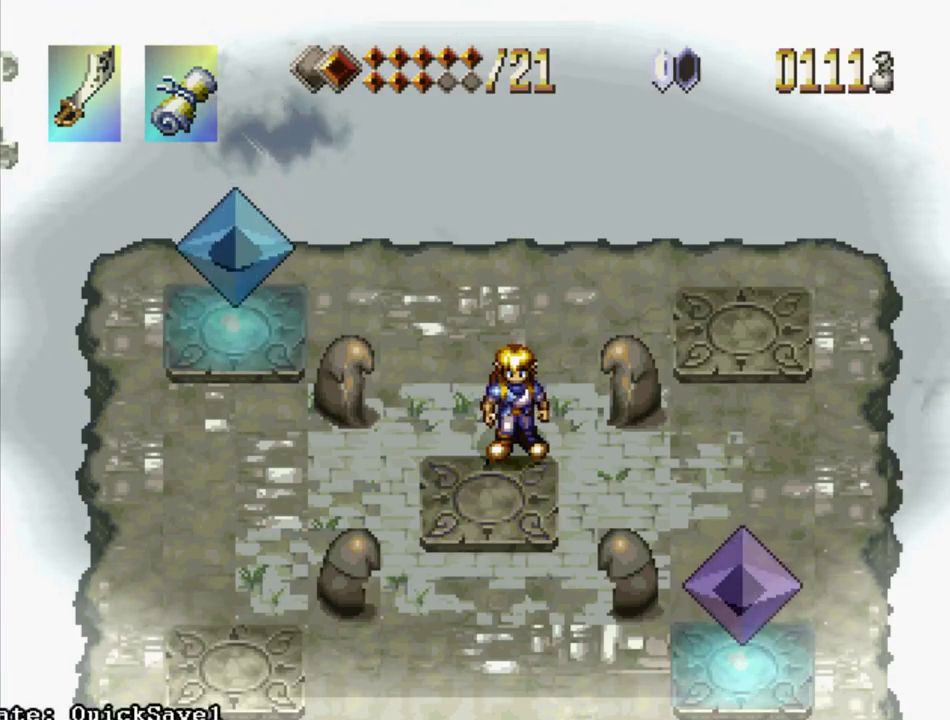
{"buttons": ["DPAD_UP"], "events": [[317, "DPAD_UP", "down"]]}
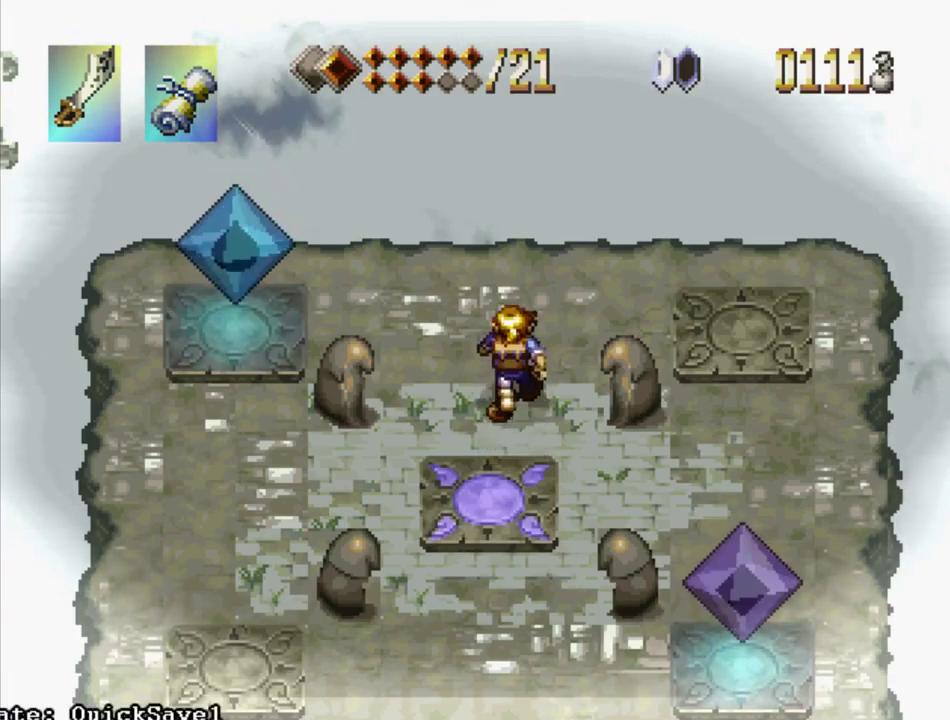
{"buttons": ["DPAD_RIGHT"], "events": [[133, "DPAD_UP", "up"], [367, "DPAD_RIGHT", "down"]]}
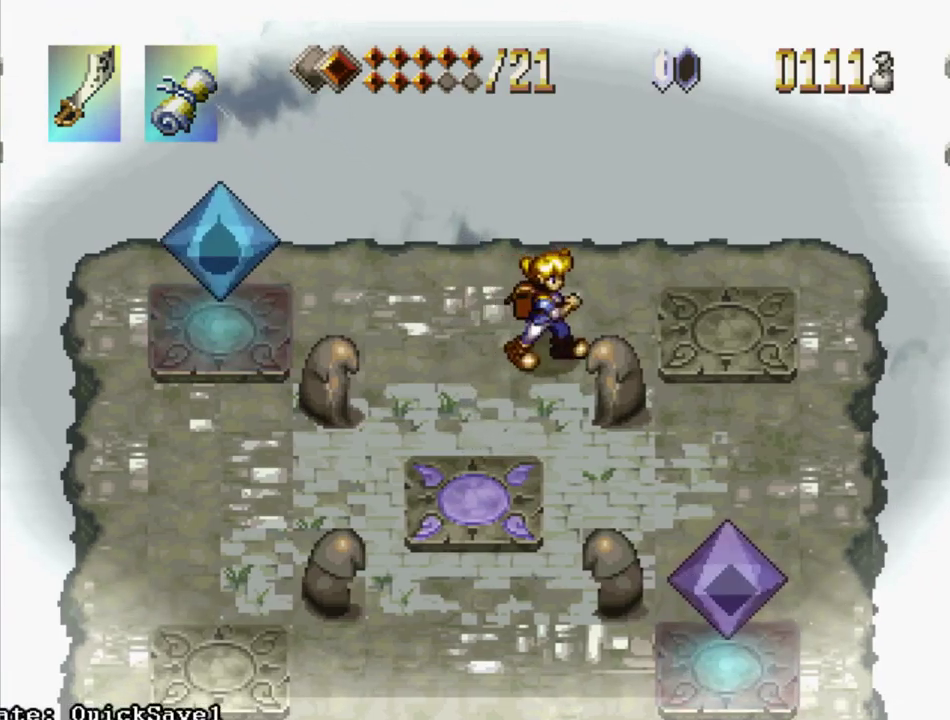
{"buttons": [], "events": [[67, "DPAD_RIGHT", "up"], [350, "DPAD_UP", "down"], [433, "DPAD_UP", "up"]]}
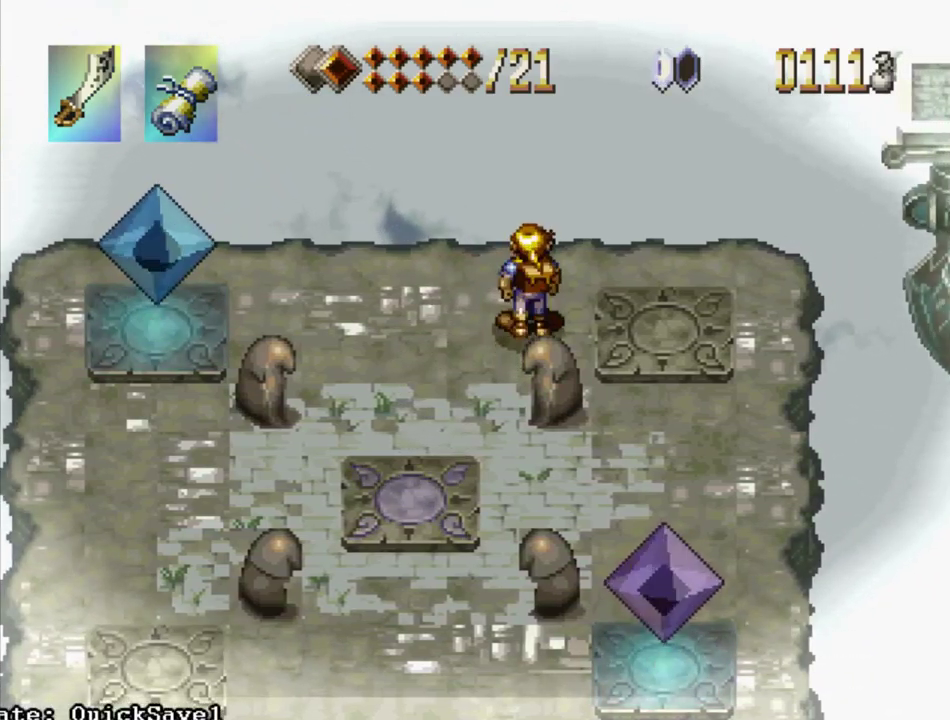
{"buttons": ["DPAD_RIGHT"], "events": [[450, "DPAD_RIGHT", "down"]]}
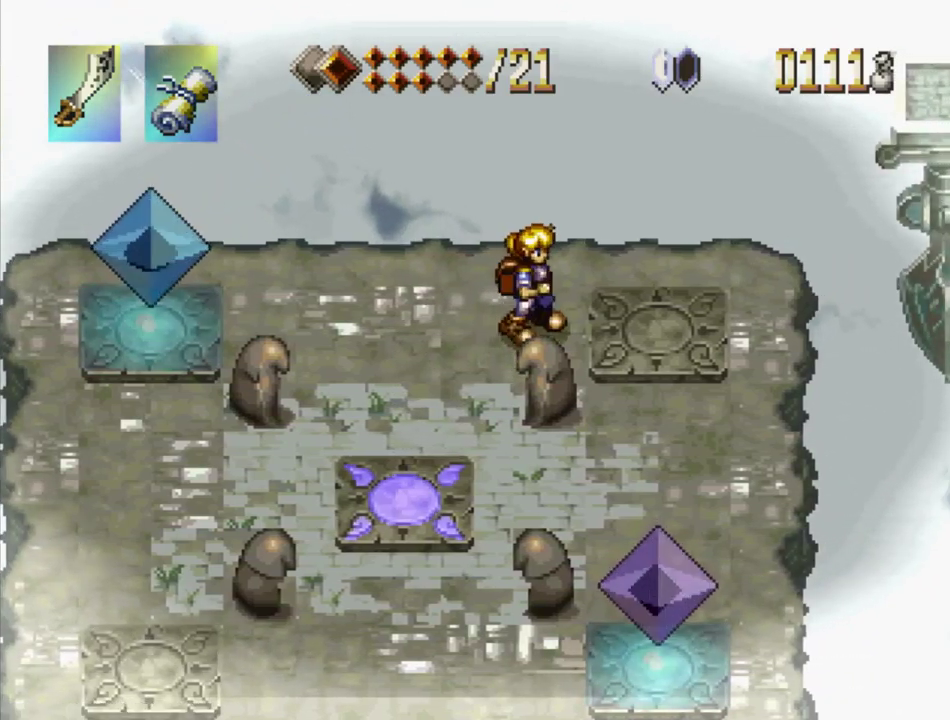
{"buttons": [], "events": [[67, "DPAD_RIGHT", "up"]]}